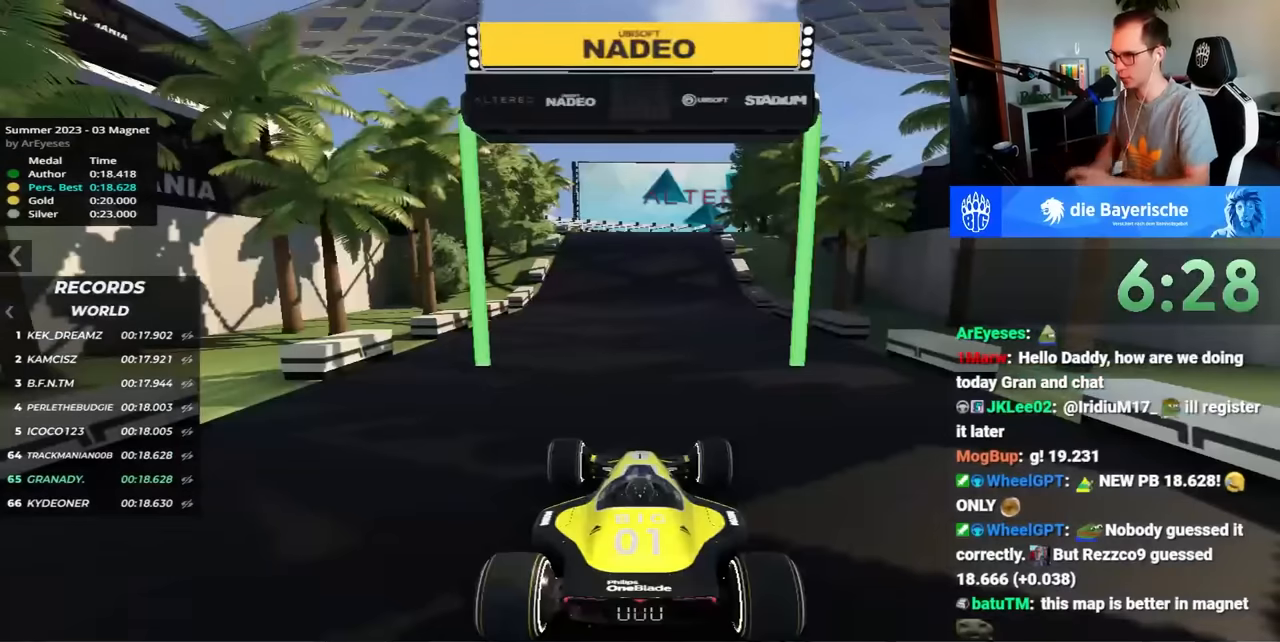
Gameplay with keyboard; each line is a JSON object with the keys held at the frame after it. "events" lists presses ("down") and releases ("up") of "down", "left", "right" and "up" between this image and that frame as [ms after this image, input, new state], when the widget could be followed in between. No other keys are recorded. Mouse input is not recorded.
{"keys": [], "events": []}
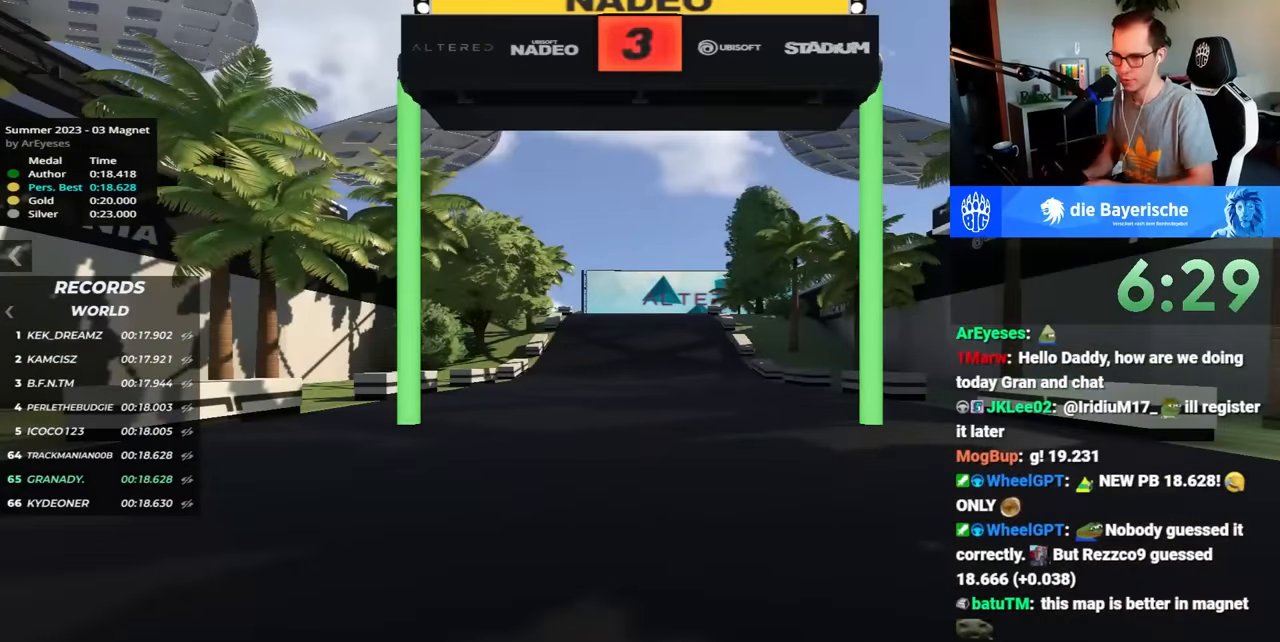
{"keys": [], "events": []}
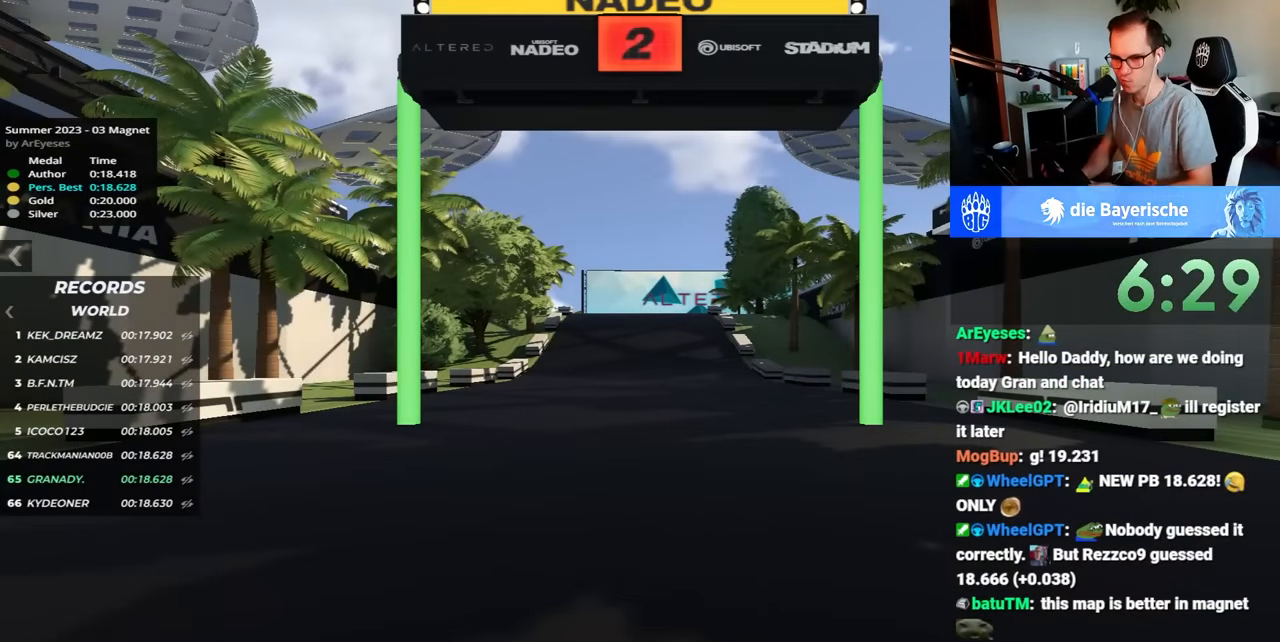
{"keys": [], "events": []}
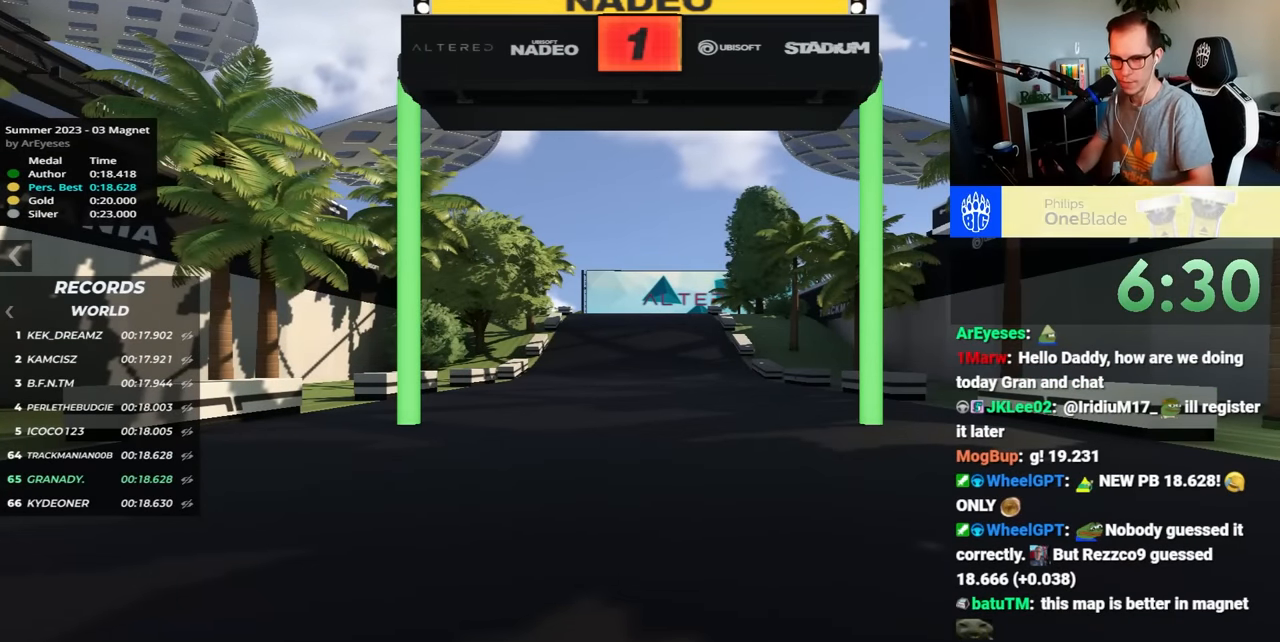
{"keys": ["up"], "events": [[483, "up", "down"]]}
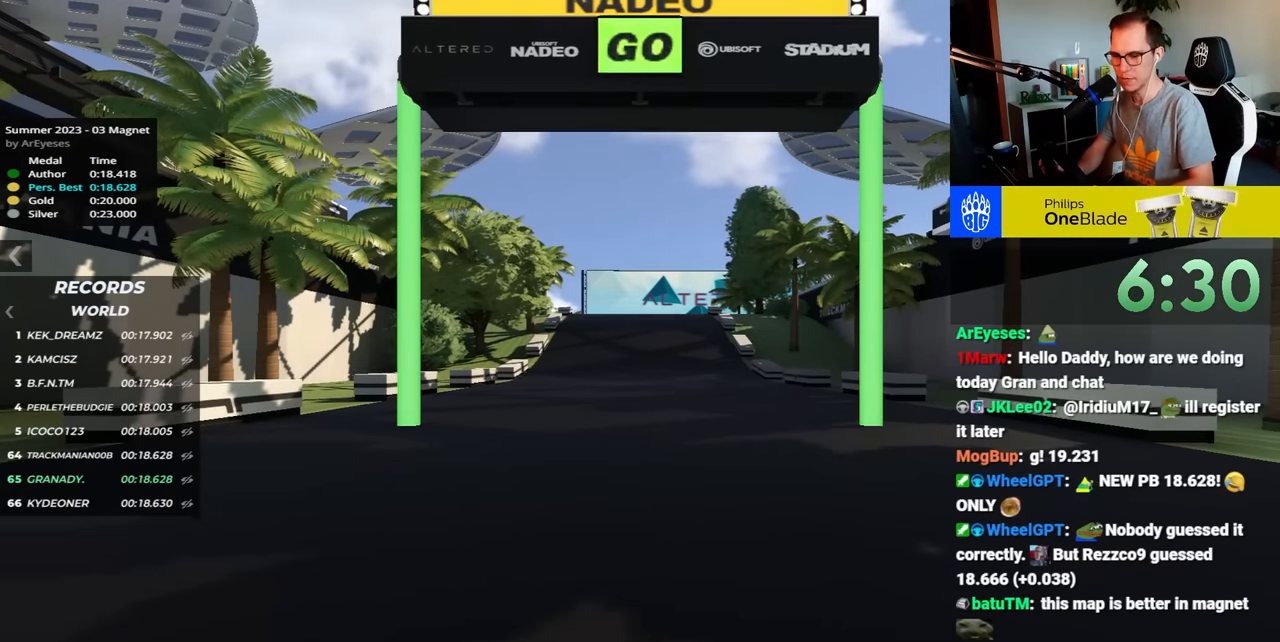
{"keys": ["up"], "events": []}
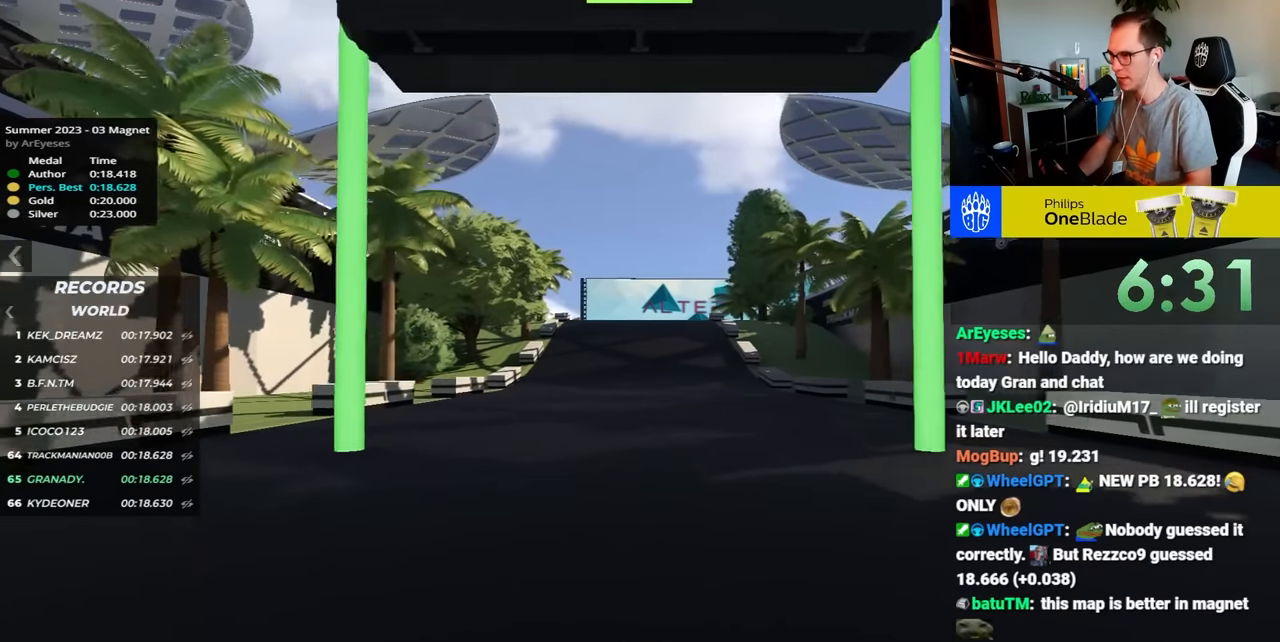
{"keys": ["up"], "events": []}
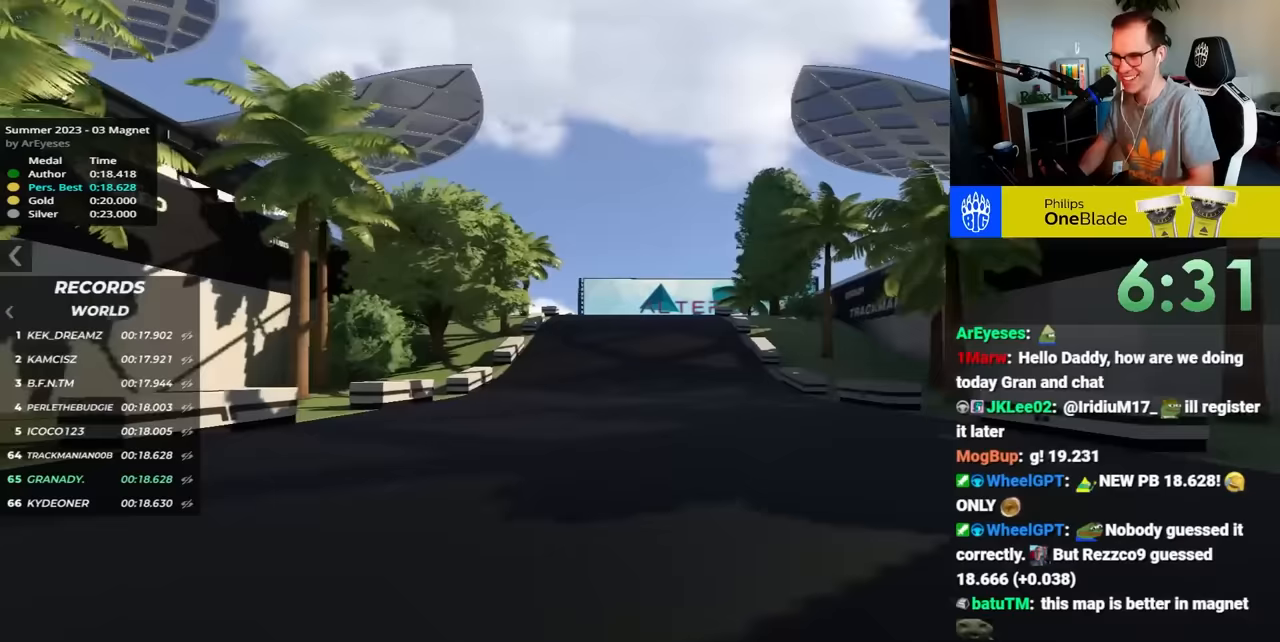
{"keys": ["up"], "events": []}
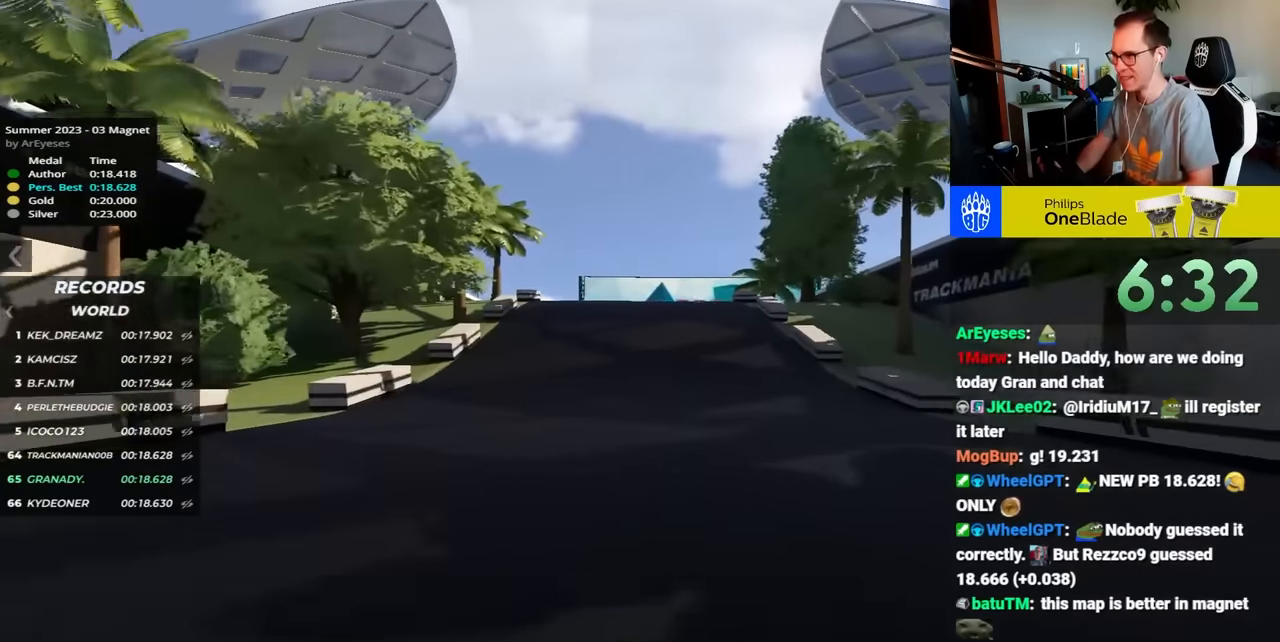
{"keys": ["up"], "events": []}
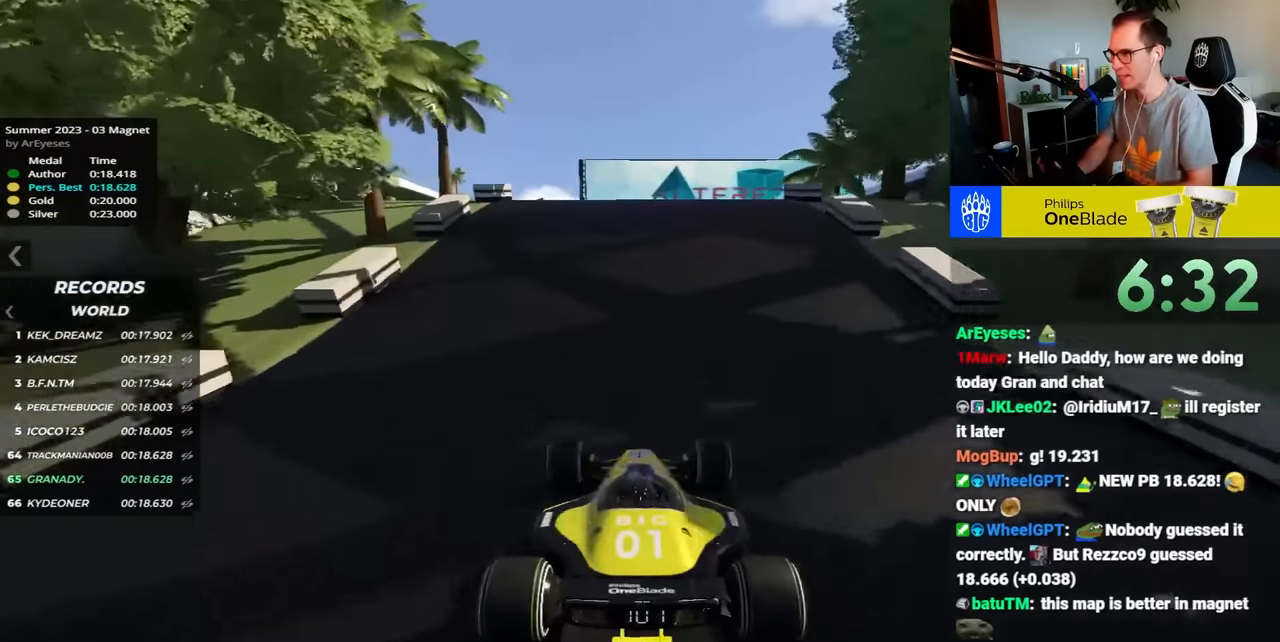
{"keys": ["up"], "events": []}
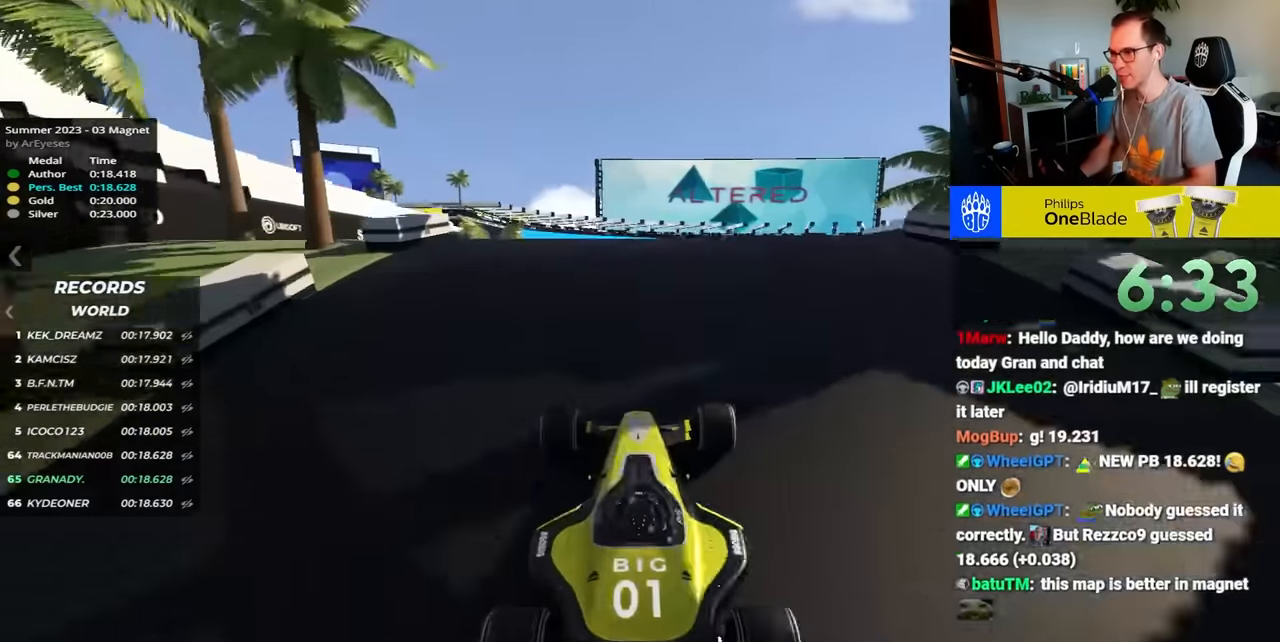
{"keys": ["up"], "events": []}
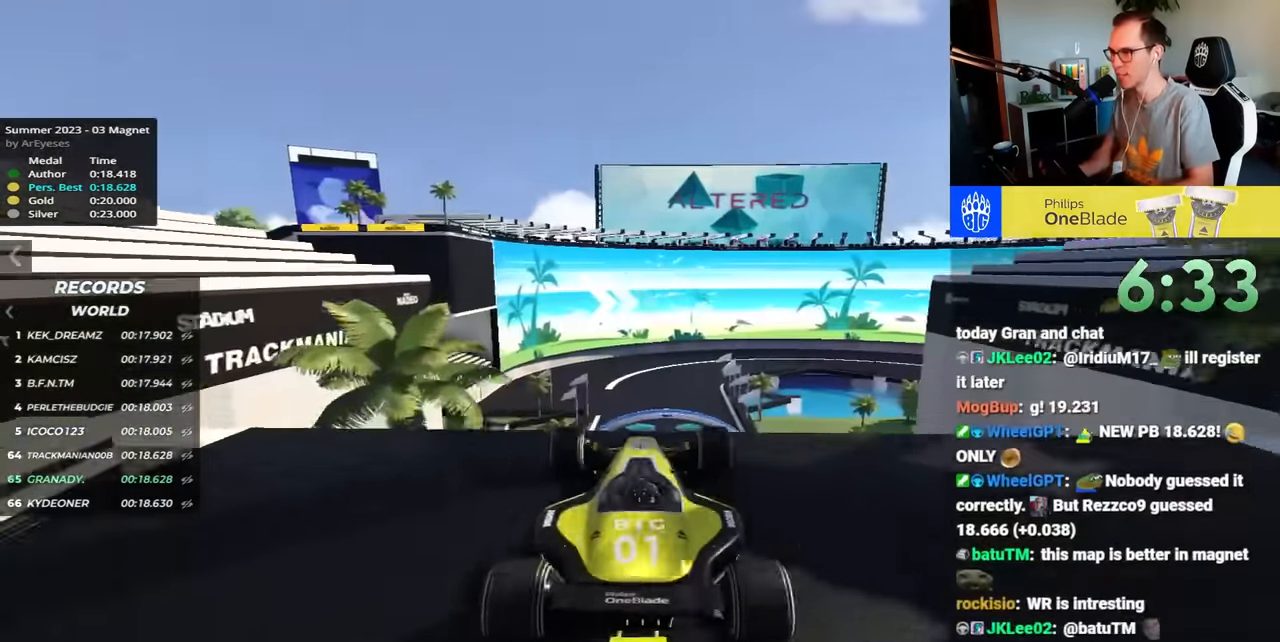
{"keys": ["up"], "events": []}
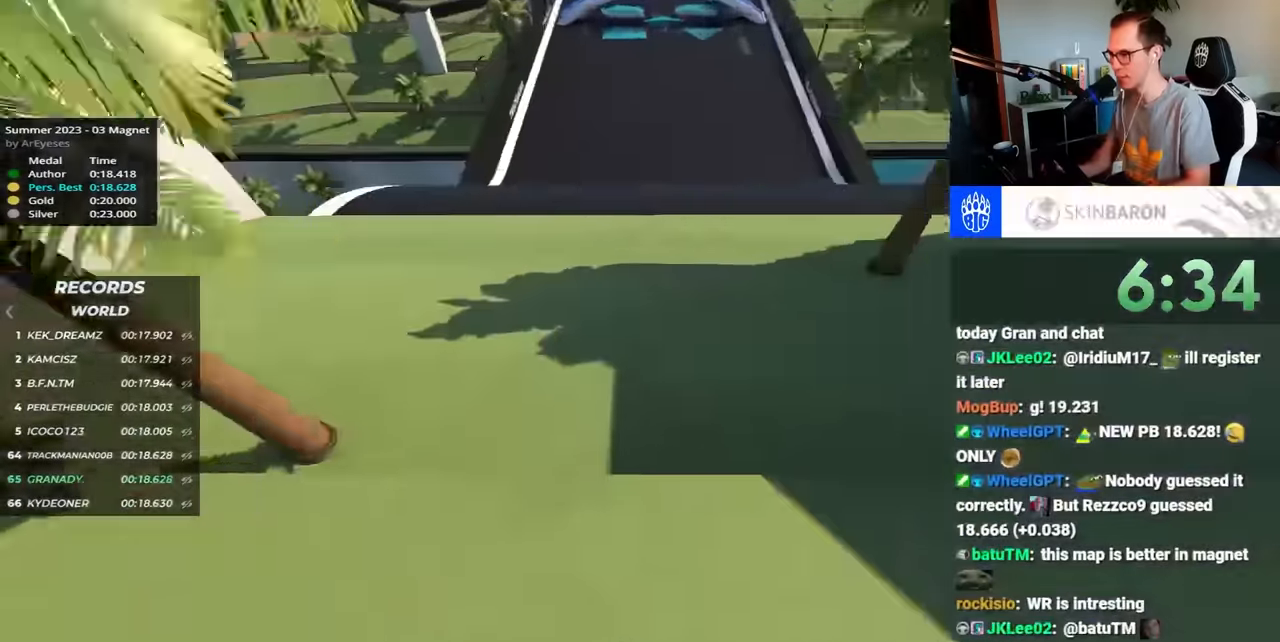
{"keys": ["up"], "events": [[167, "left", "down"], [500, "left", "up"]]}
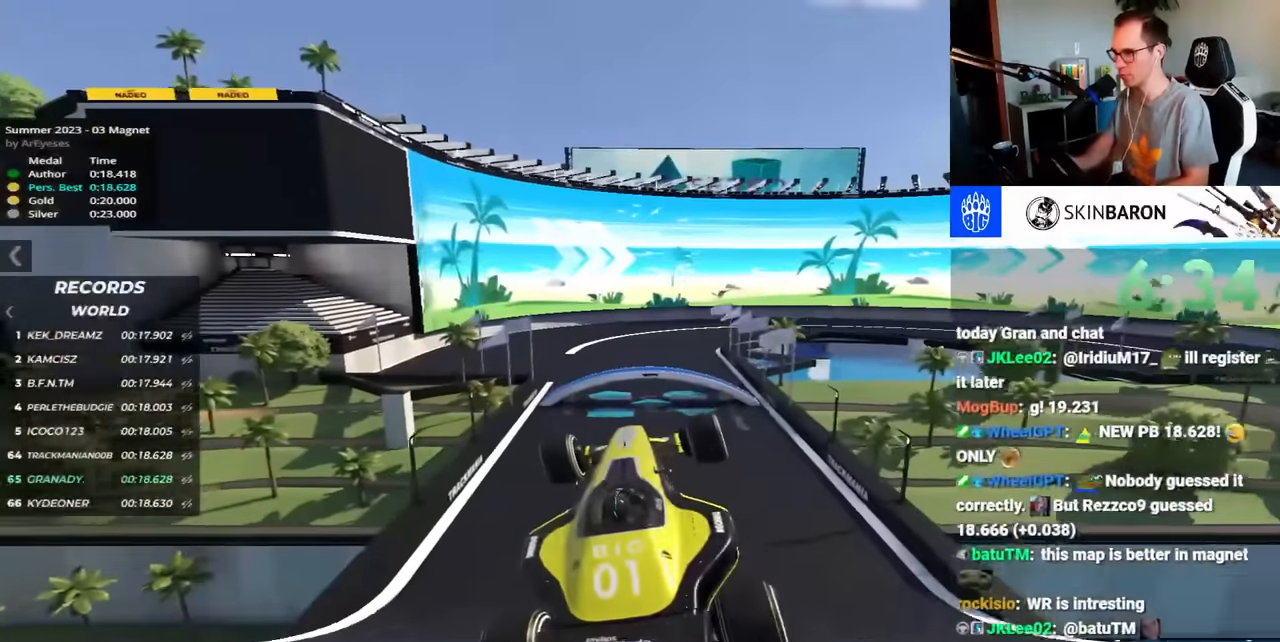
{"keys": ["up"]}
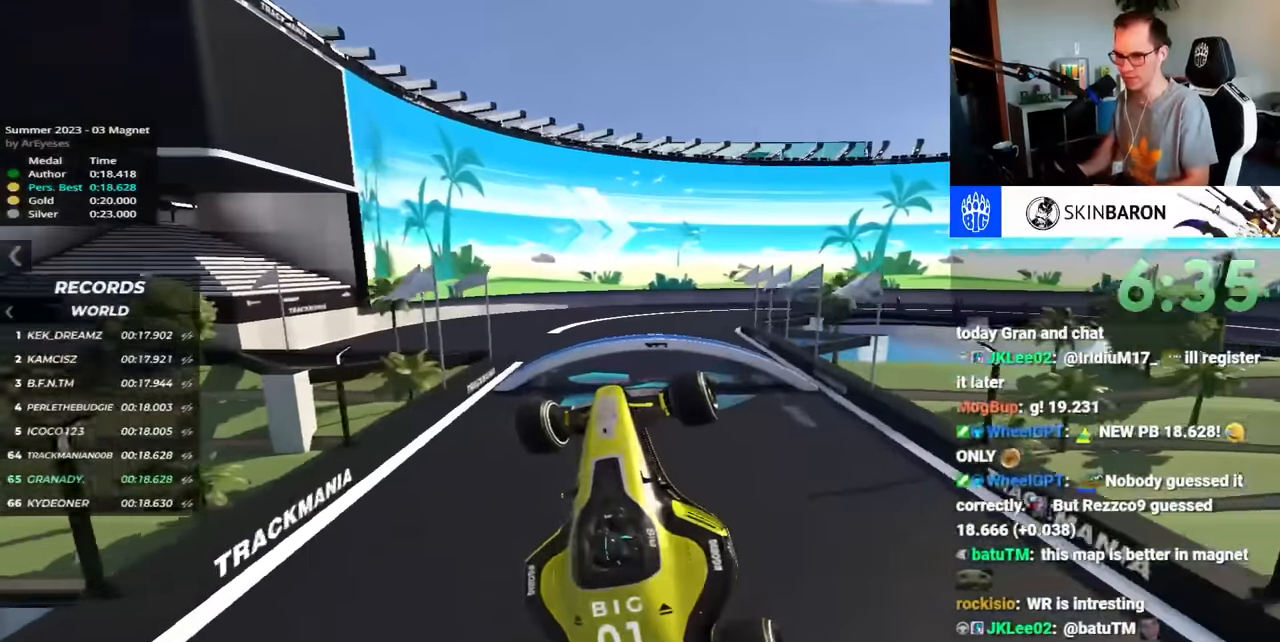
{"keys": [], "events": [[200, "up", "up"]]}
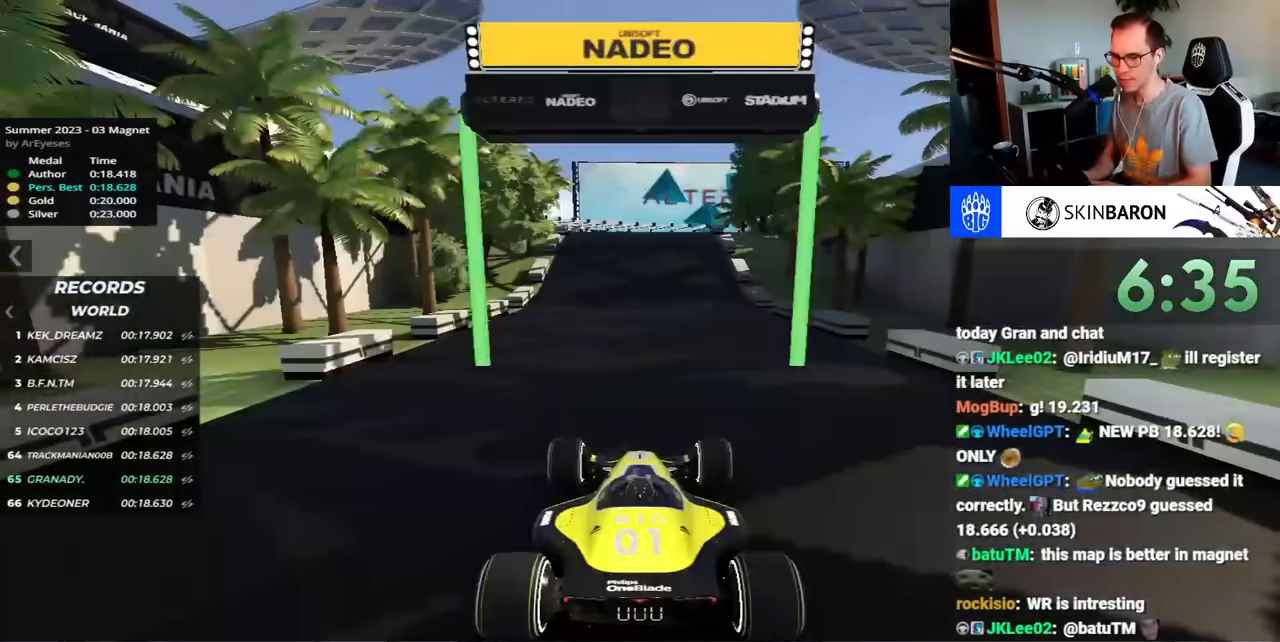
{"keys": [], "events": []}
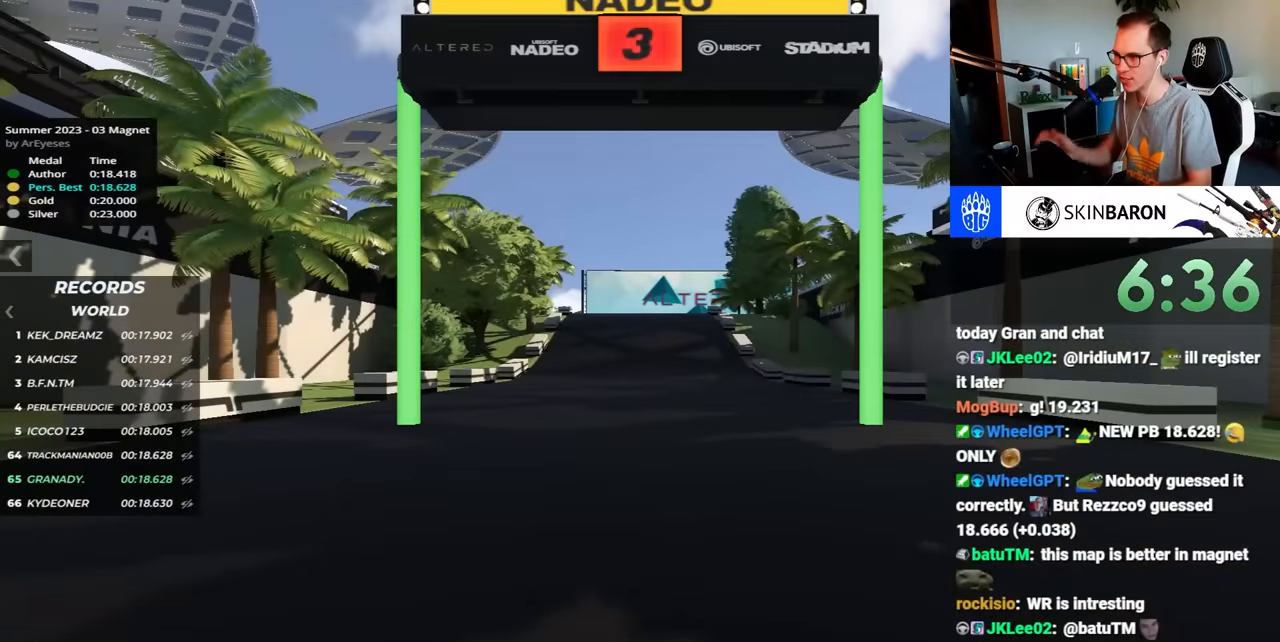
{"keys": [], "events": []}
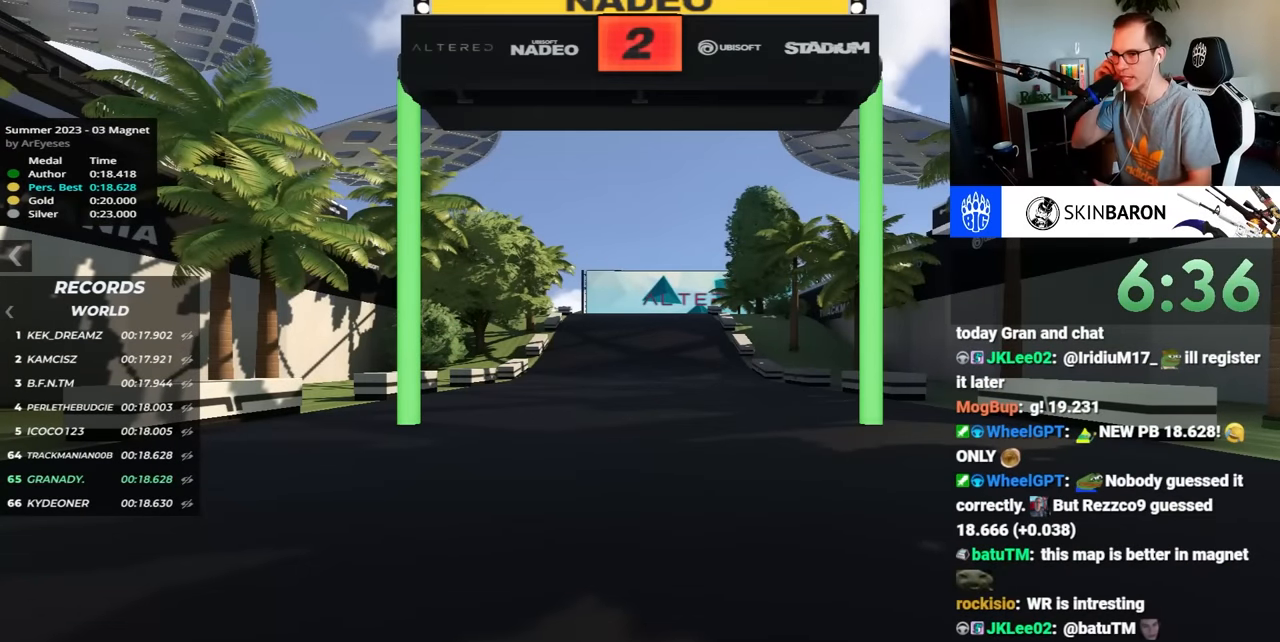
{"keys": [], "events": []}
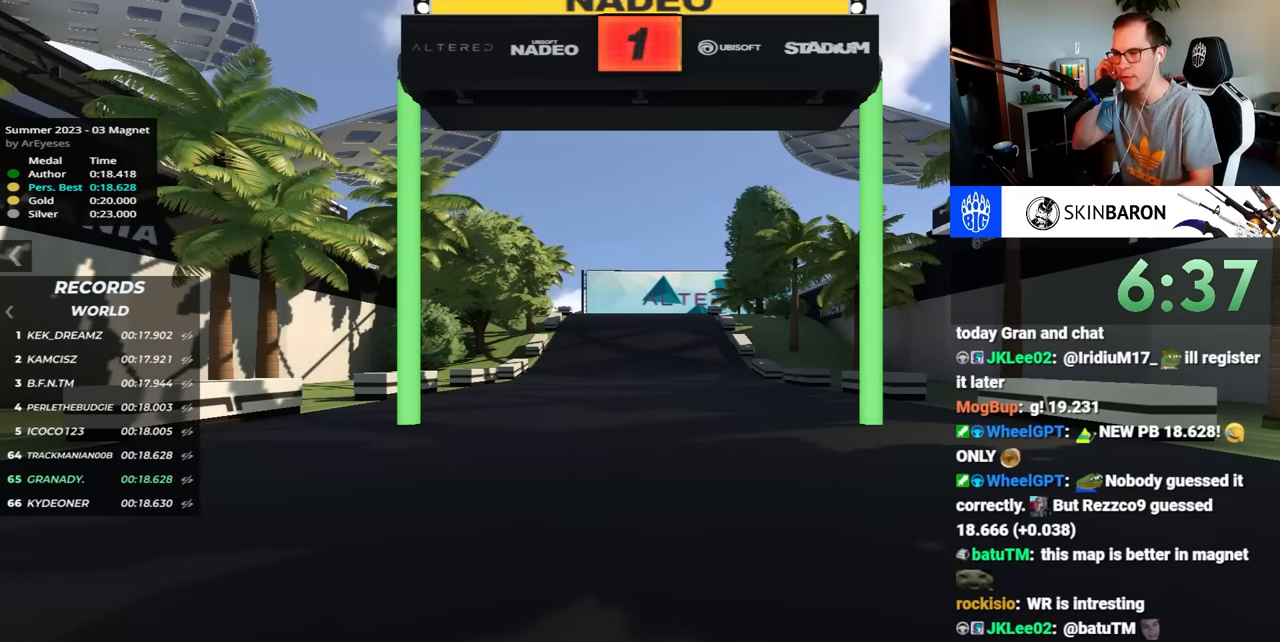
{"keys": ["up"], "events": [[283, "up", "down"]]}
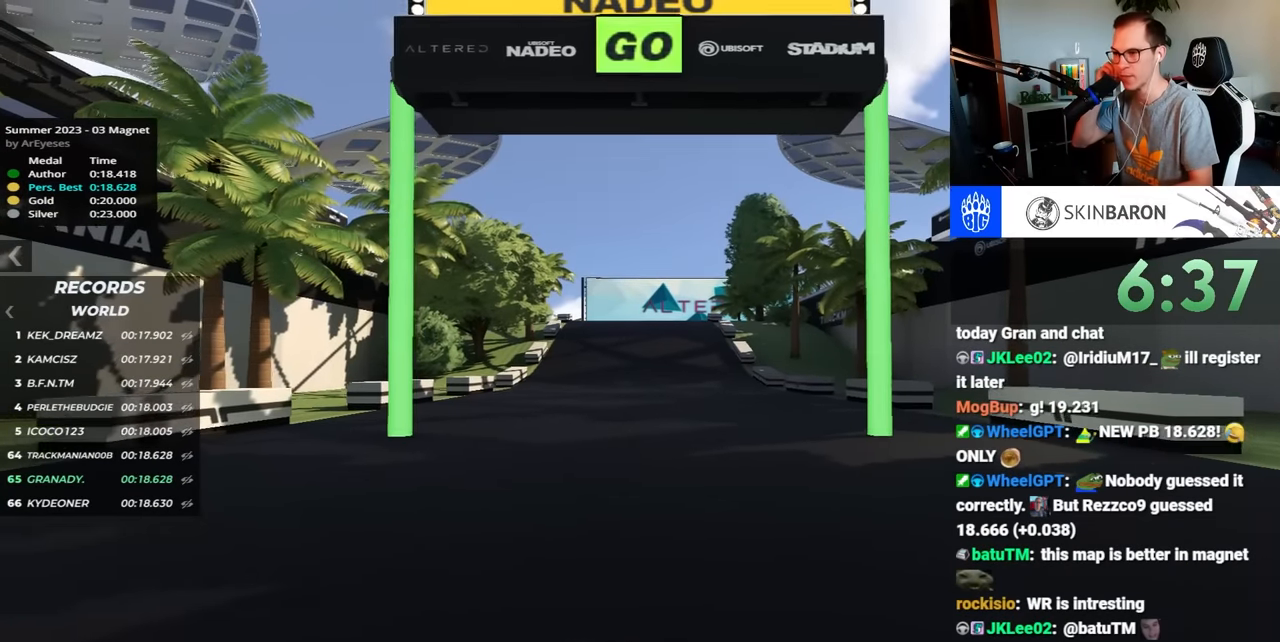
{"keys": ["up"], "events": []}
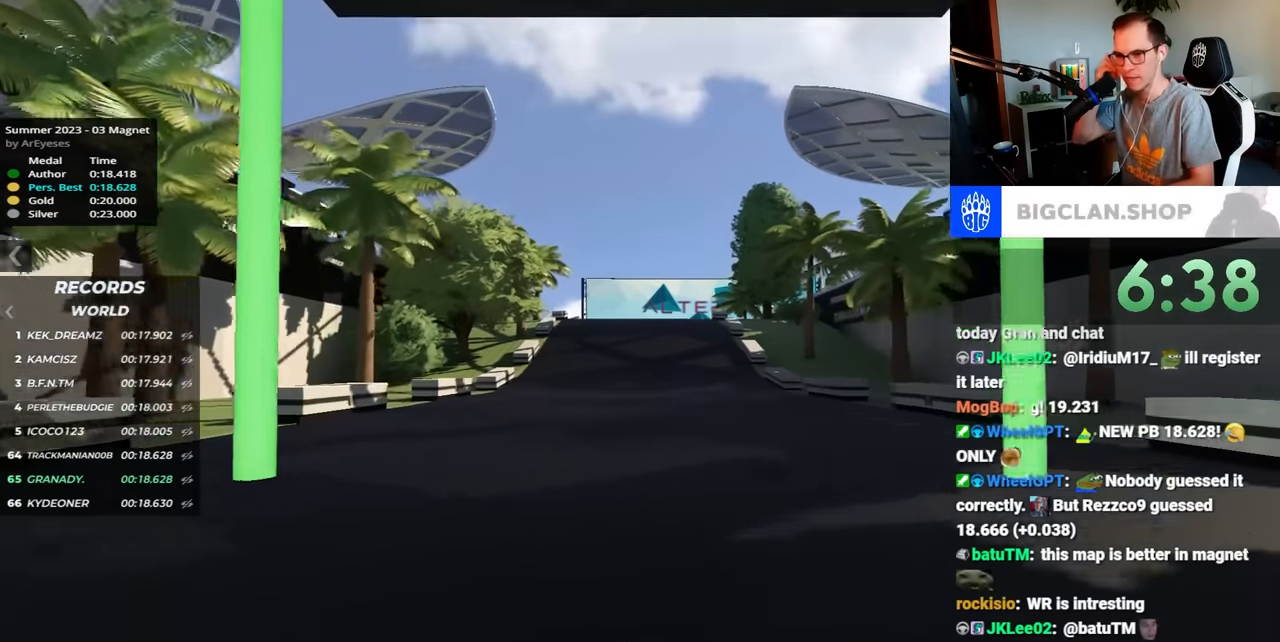
{"keys": ["up"], "events": []}
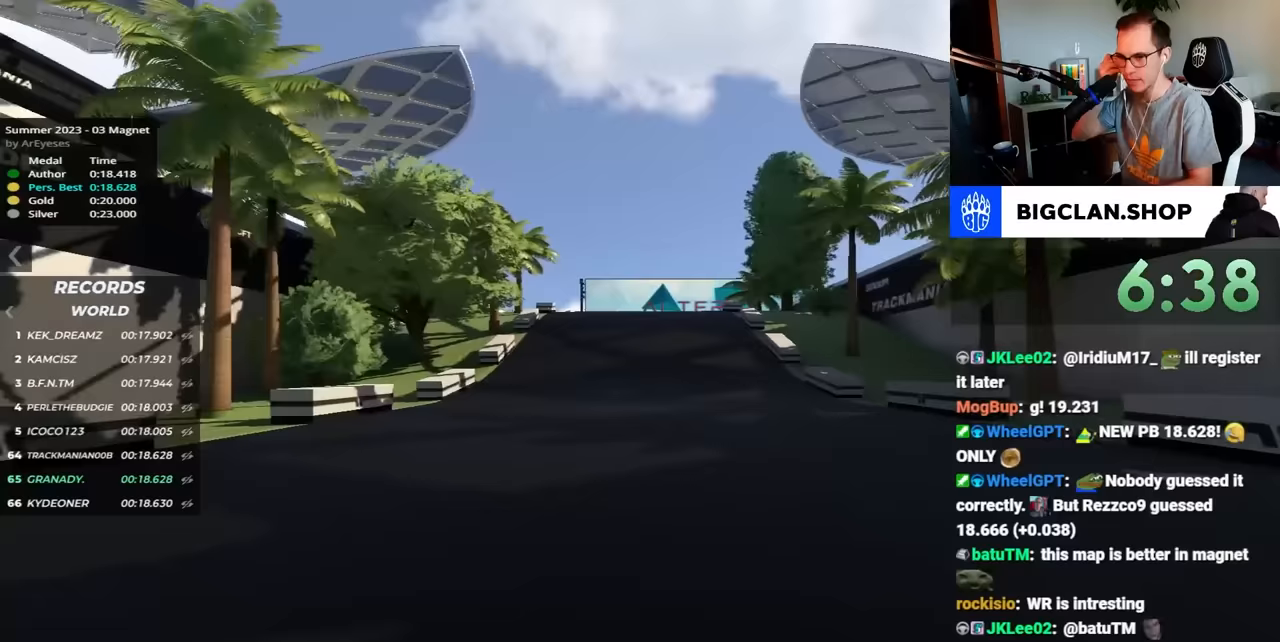
{"keys": ["up"], "events": []}
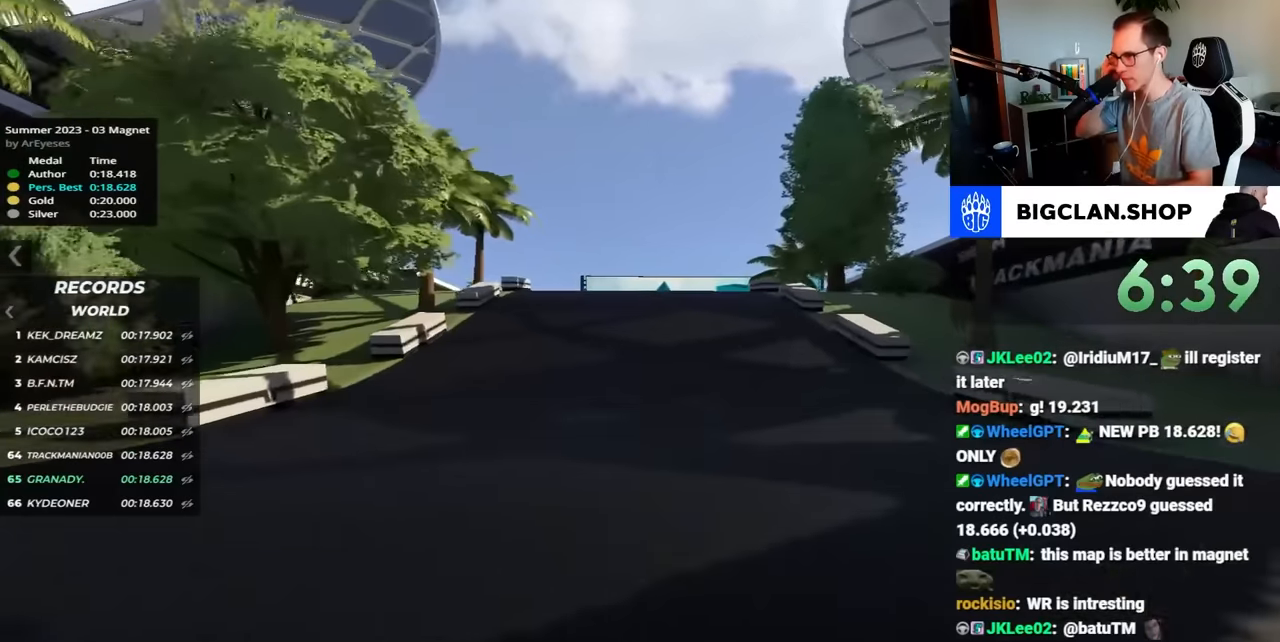
{"keys": ["up"], "events": []}
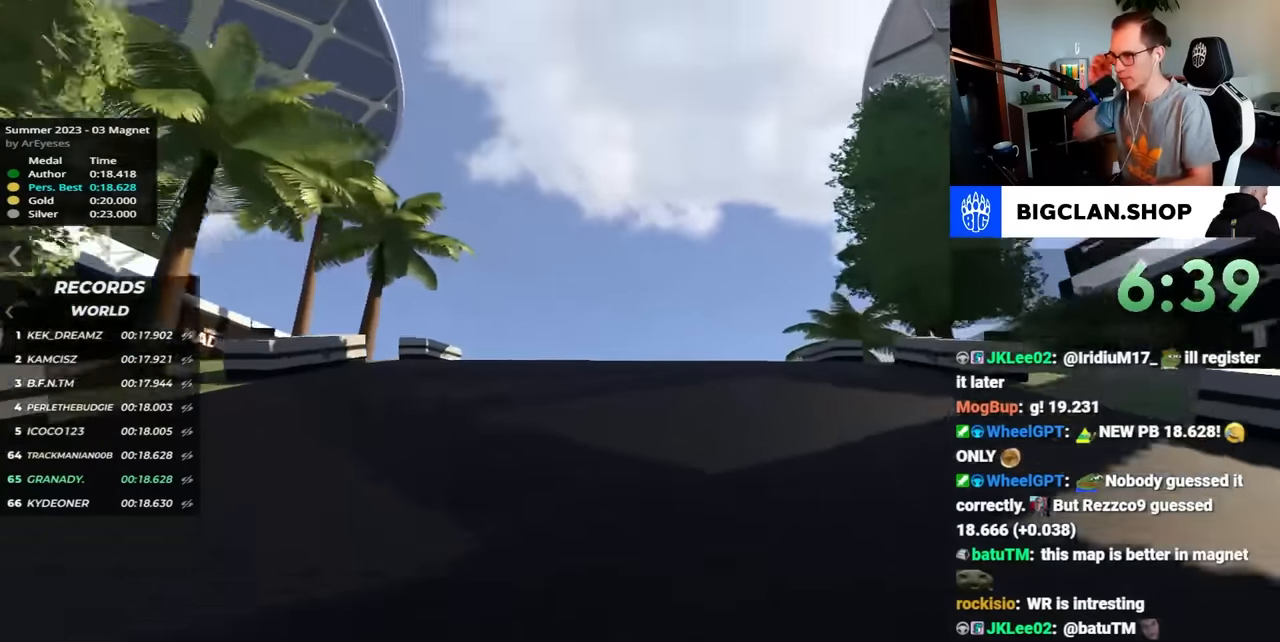
{"keys": ["up"], "events": []}
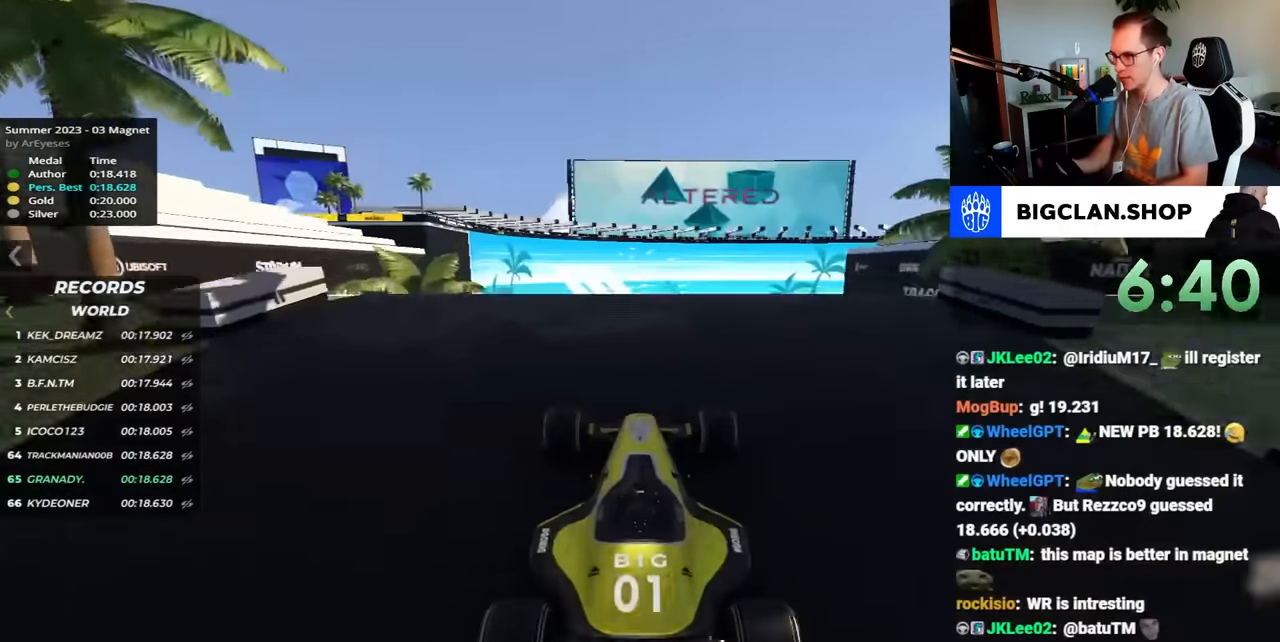
{"keys": ["up"], "events": []}
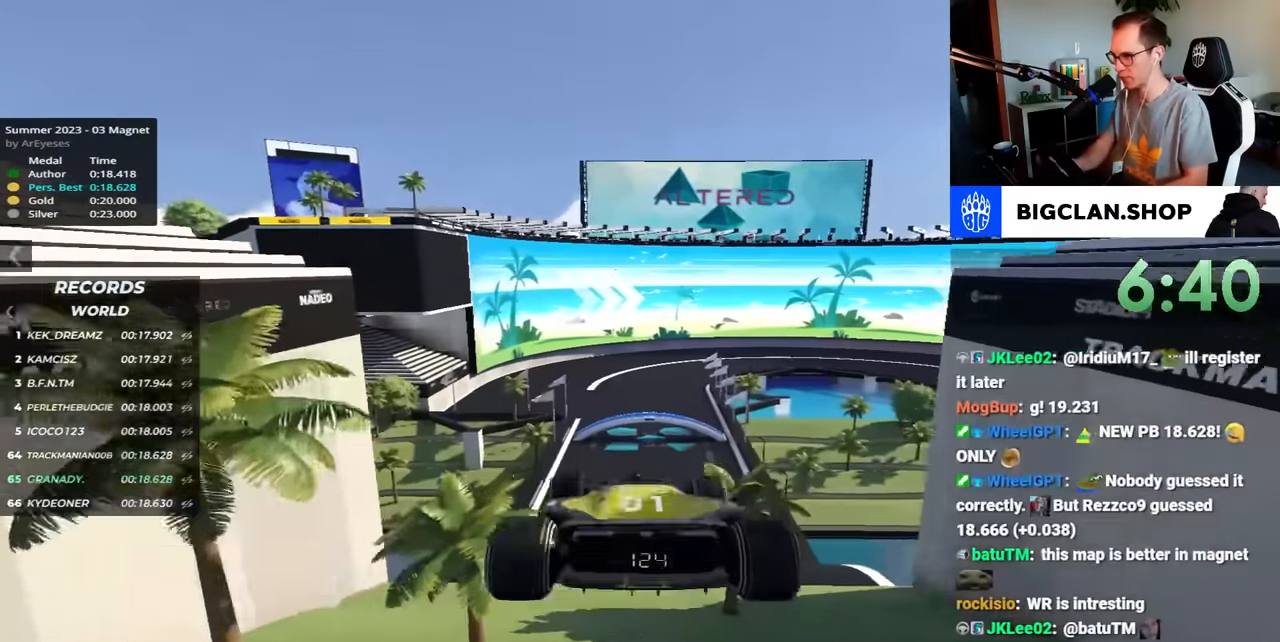
{"keys": ["right", "up"], "events": [[500, "right", "down"]]}